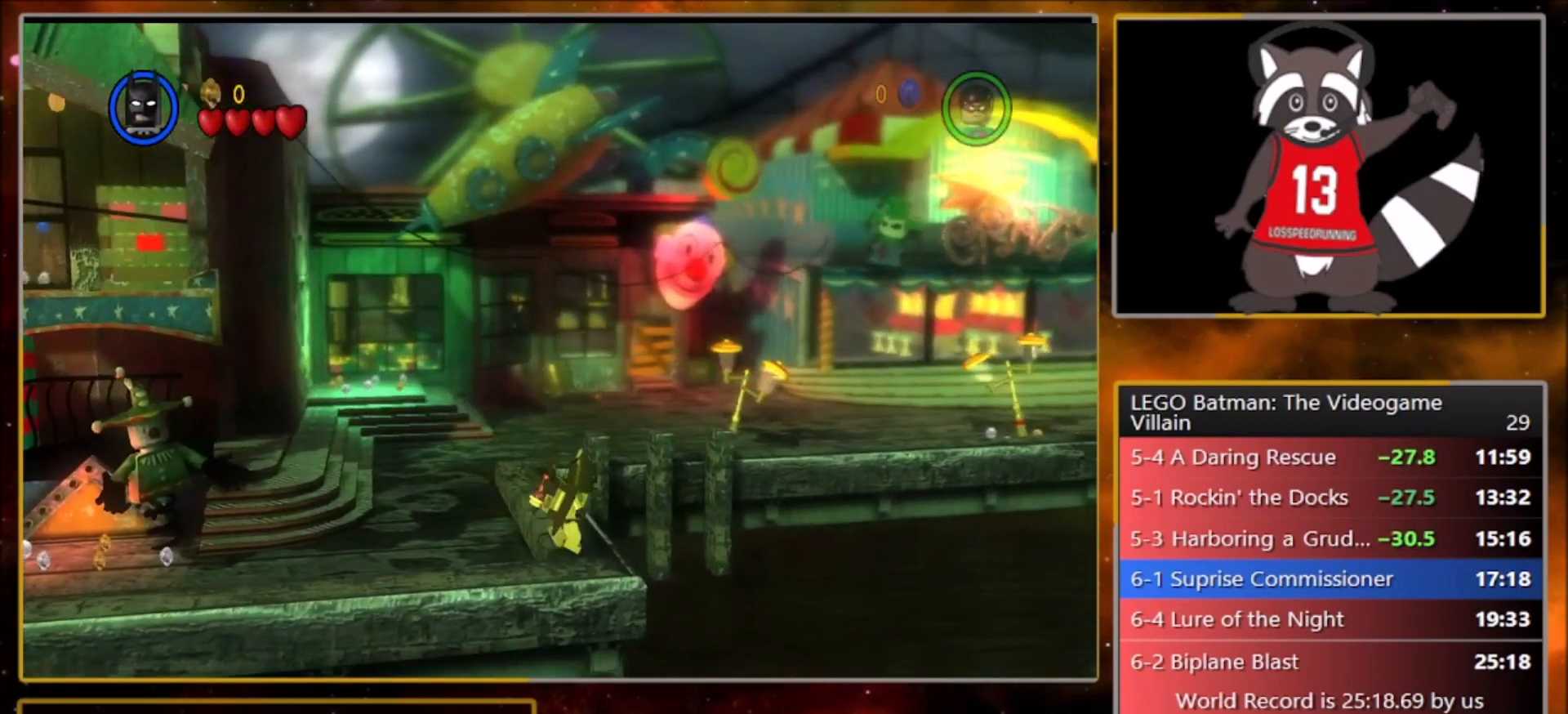
Gameplay with a controller (PlayStation layout); each line is a JSON object with the inputs held at the frame after it. "events" lists button and stick changes between this image and that frame as [ms after this image, input, new state], when the widget could be followed in between. Not read: right_stick.
{"buttons": [], "left_stick": "right", "events": [[233, "CROSS", "down"], [333, "CROSS", "up"]]}
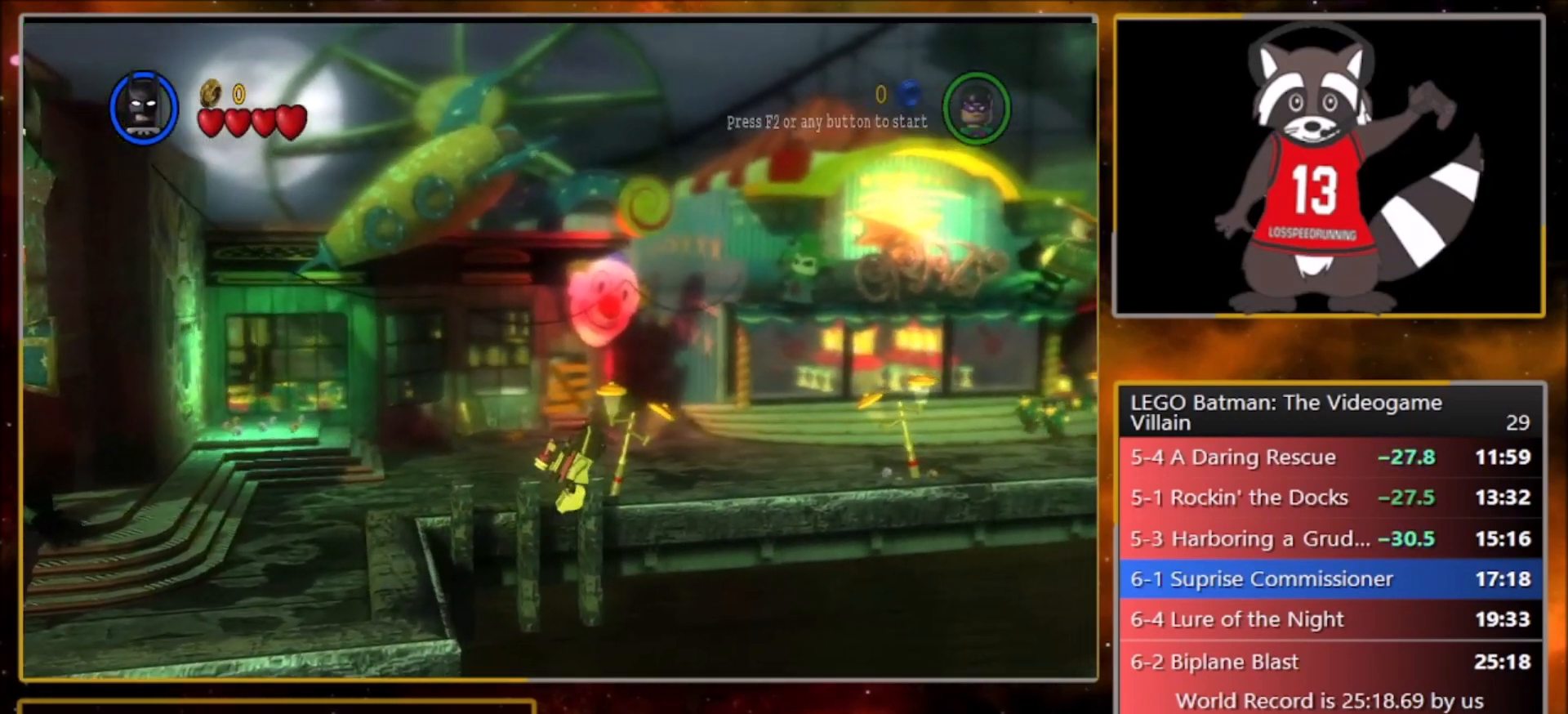
{"buttons": ["L1"], "left_stick": "right", "events": [[33, "CROSS", "down"], [334, "SQUARE", "down"], [367, "R1", "down"], [434, "L1", "down"], [434, "SQUARE", "up"], [467, "CROSS", "up"], [501, "R1", "up"]]}
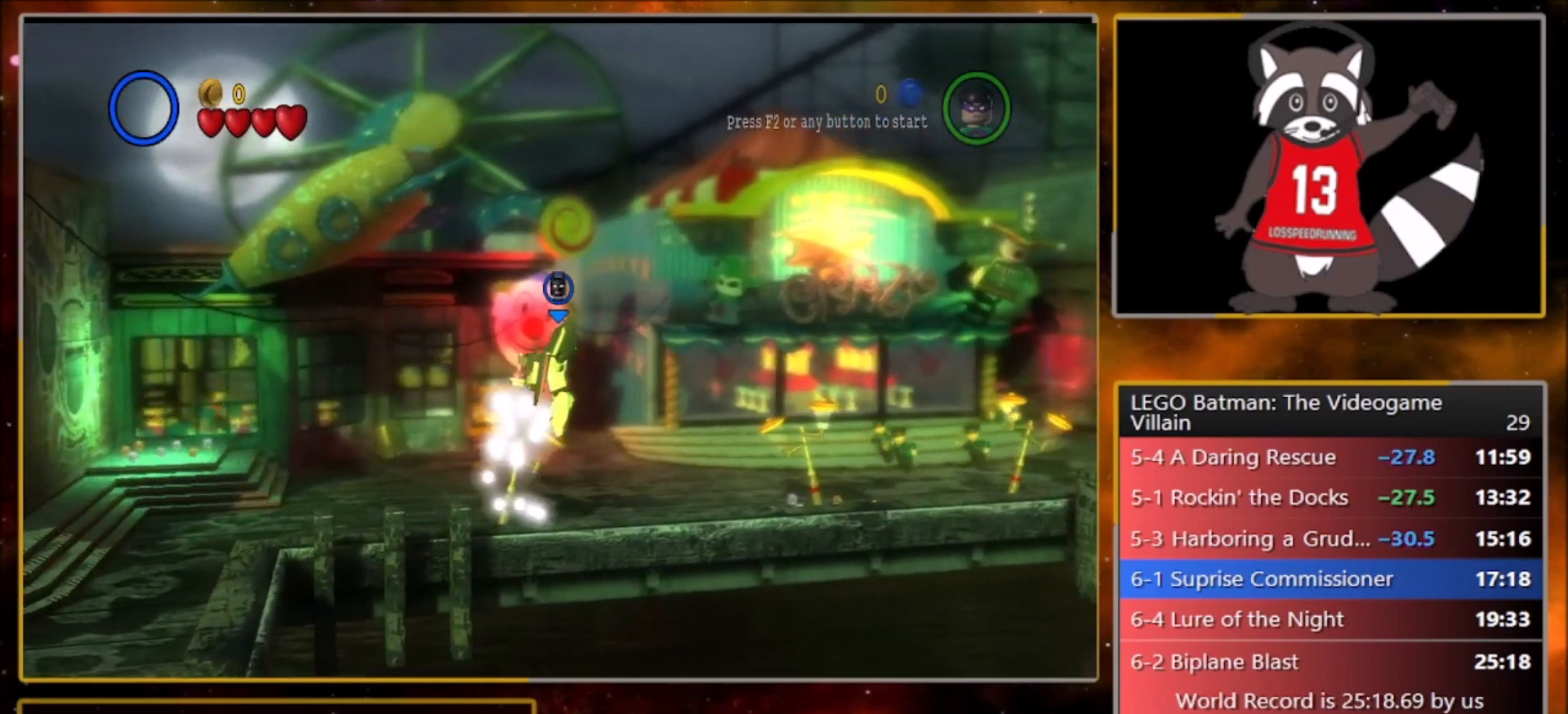
{"buttons": ["CROSS"], "left_stick": "right", "events": [[33, "L1", "up"], [300, "CROSS", "down"]]}
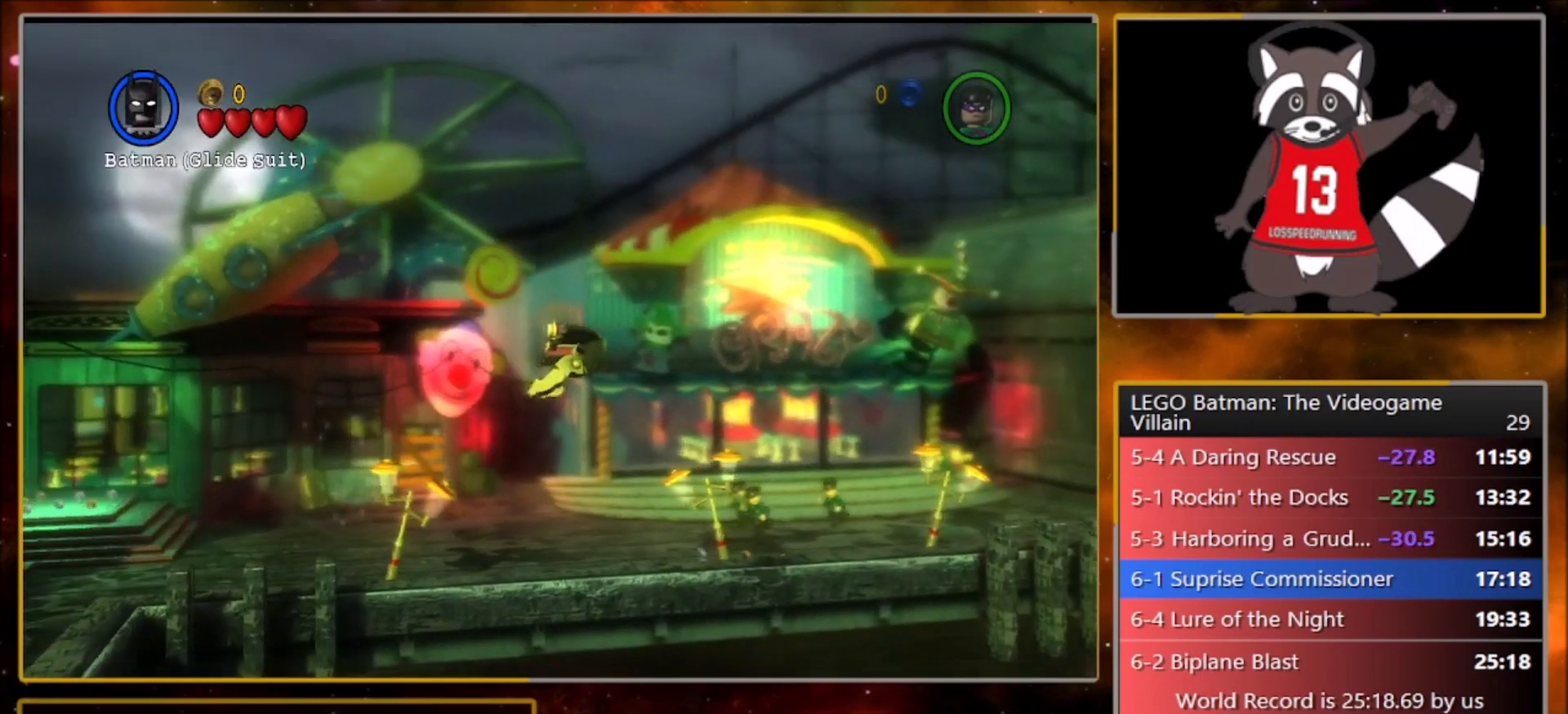
{"buttons": ["CROSS"], "left_stick": "right", "events": []}
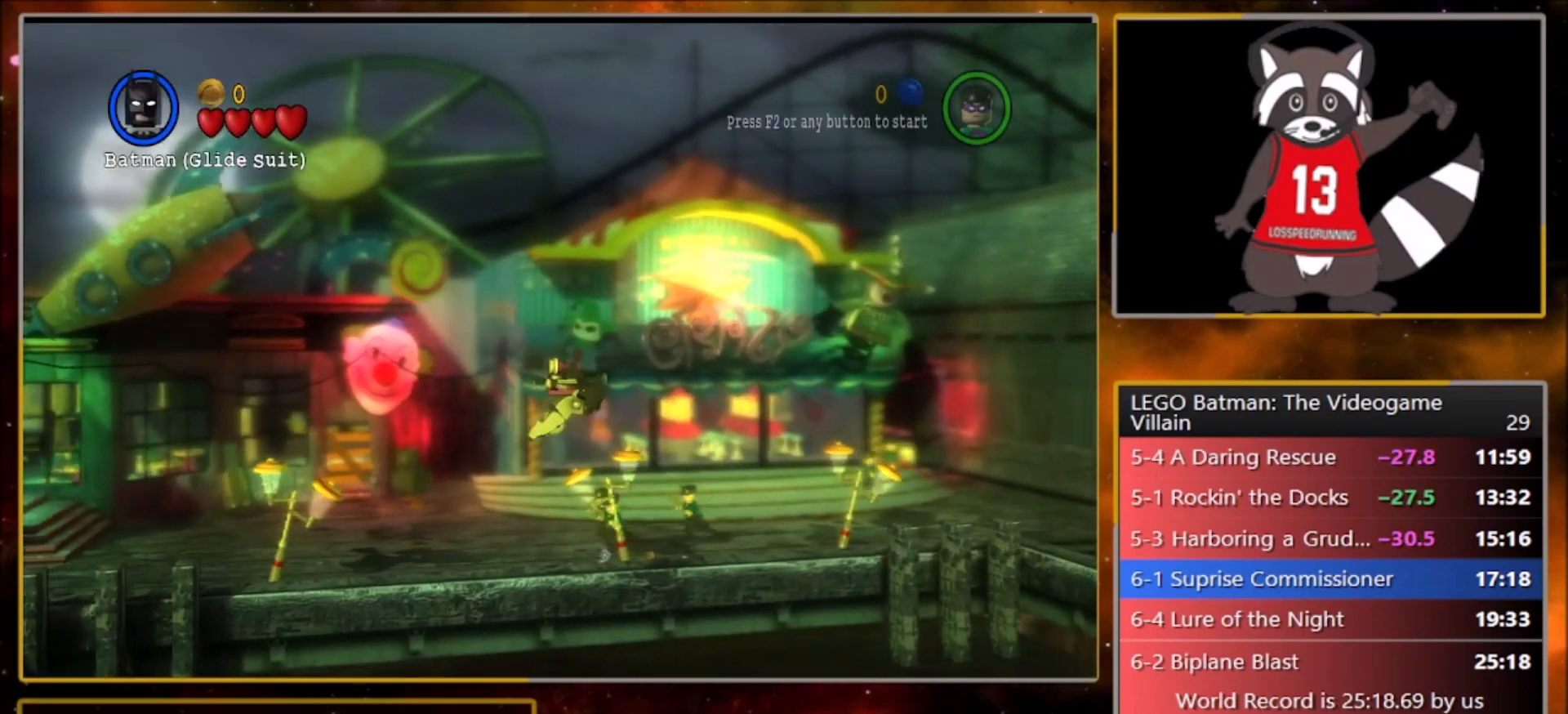
{"buttons": ["CROSS"], "left_stick": "right", "events": []}
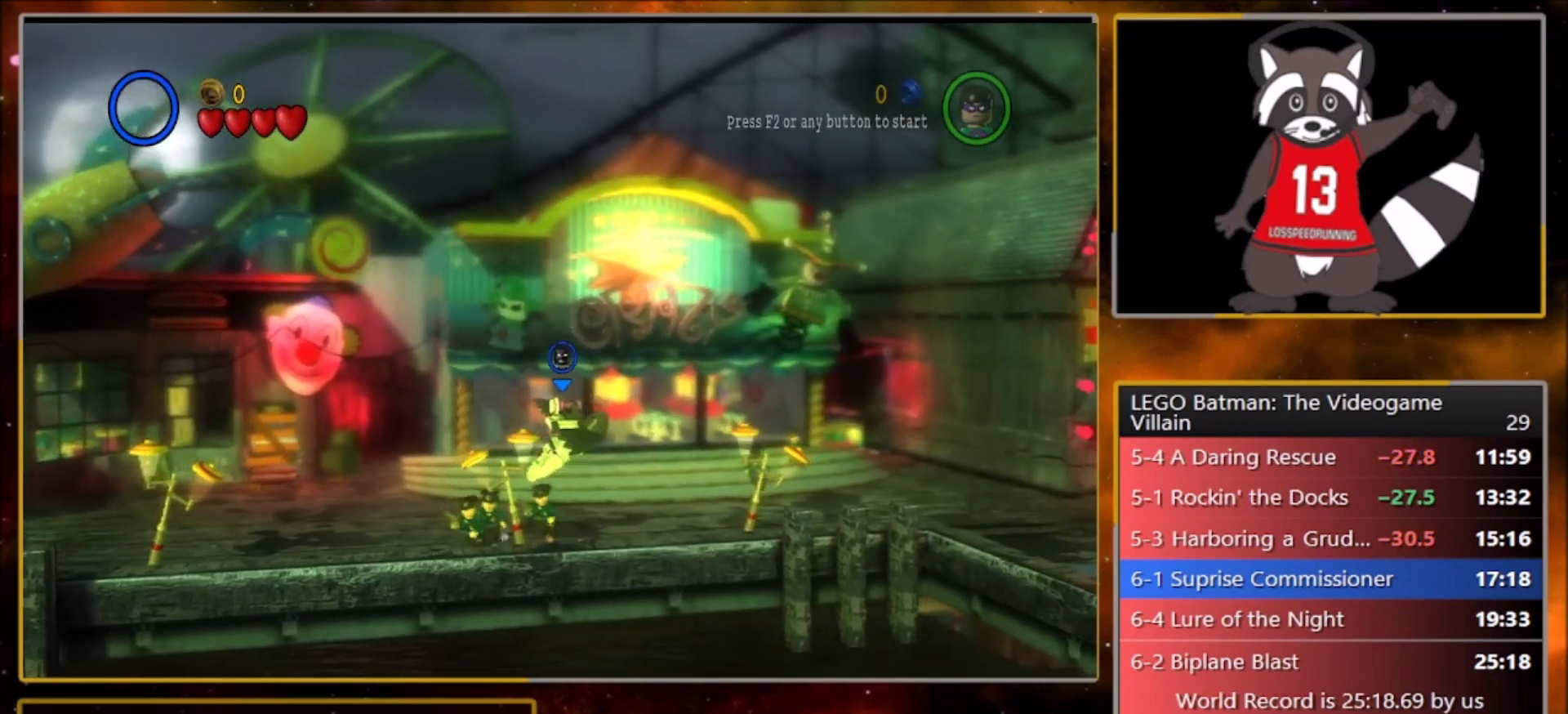
{"buttons": ["CROSS"], "left_stick": "right", "events": []}
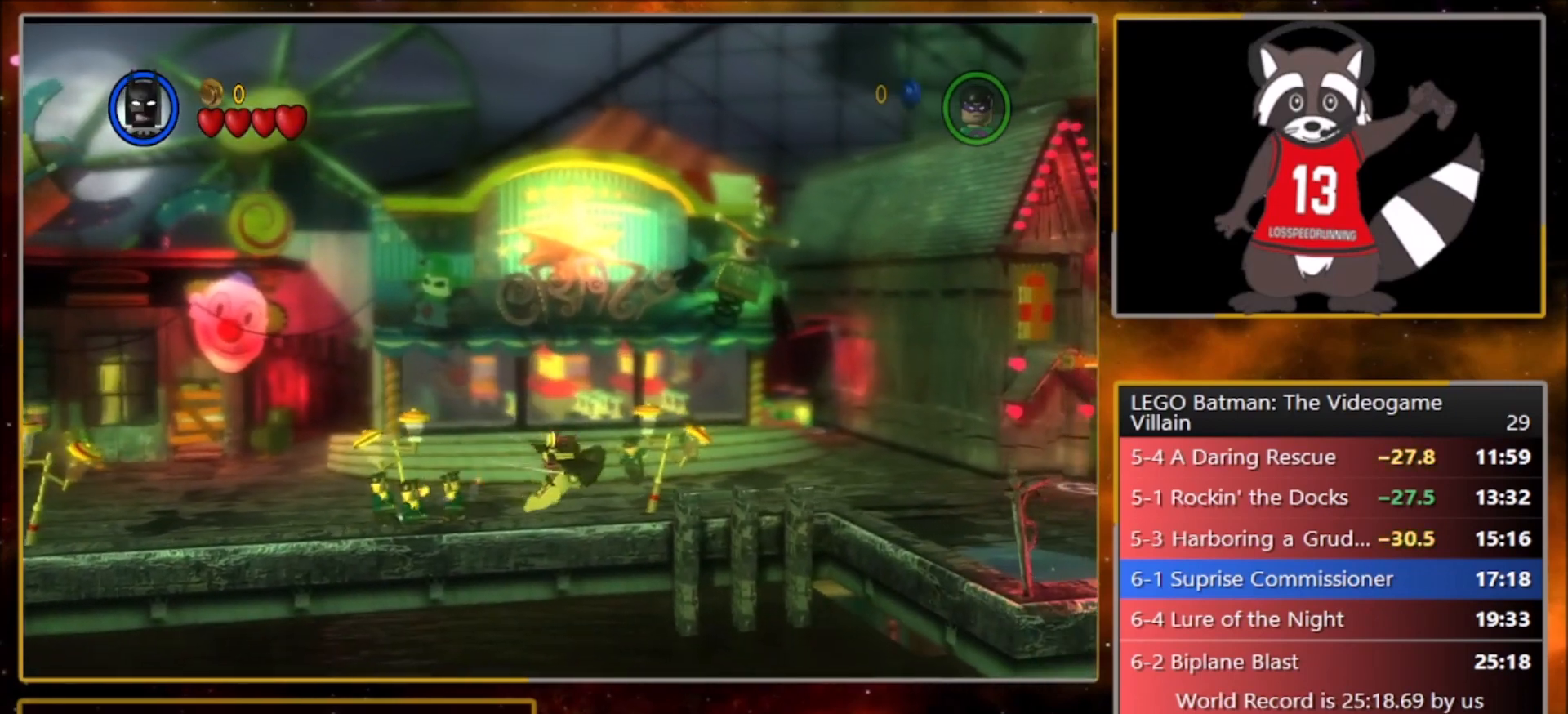
{"buttons": ["CROSS"], "left_stick": "up-right", "events": [[66, "R1", "down"], [66, "SQUARE", "down"], [100, "L1", "down"], [100, "left_stick", "up-right"], [133, "CROSS", "up"], [133, "SQUARE", "up"], [200, "L1", "up"], [200, "R1", "up"], [267, "CROSS", "down"]]}
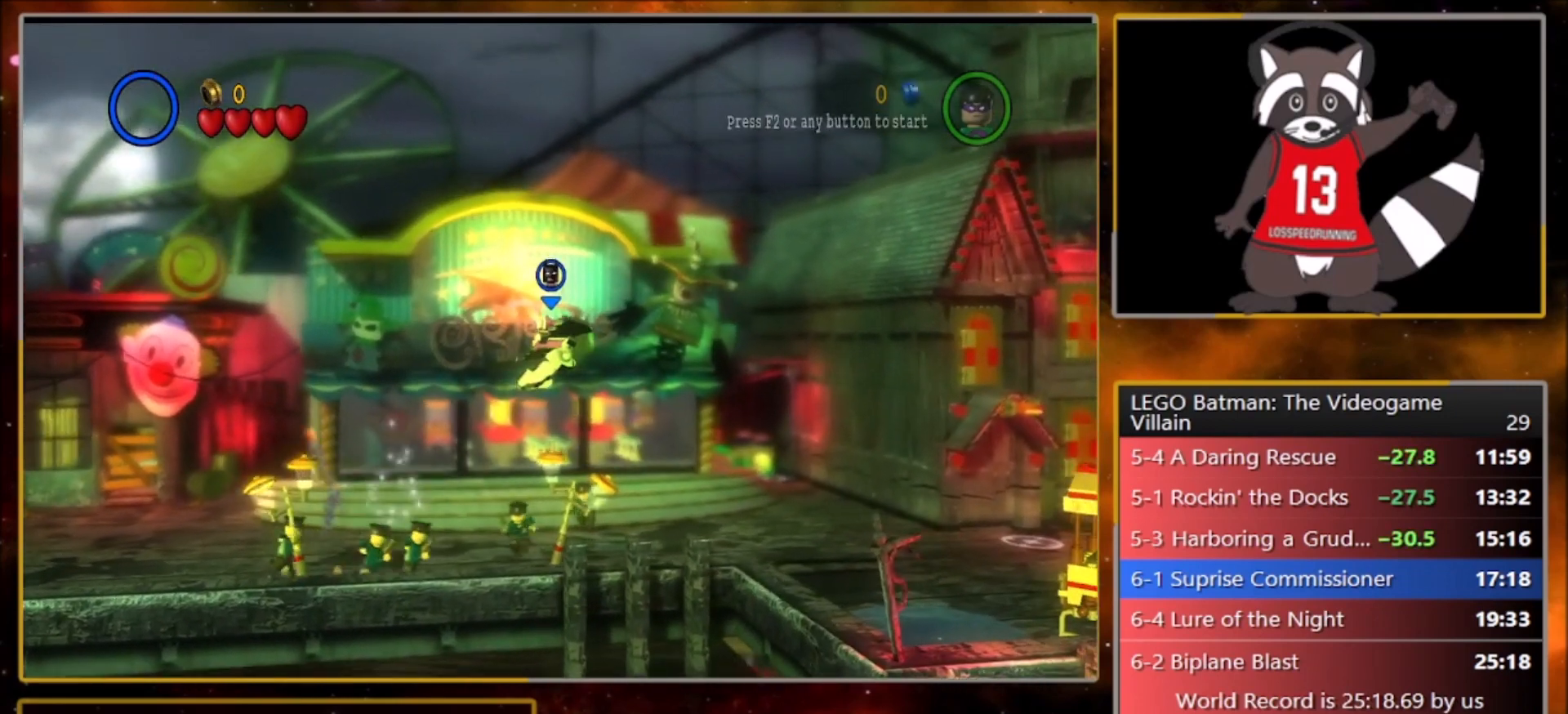
{"buttons": ["CROSS"], "left_stick": "up-right", "events": []}
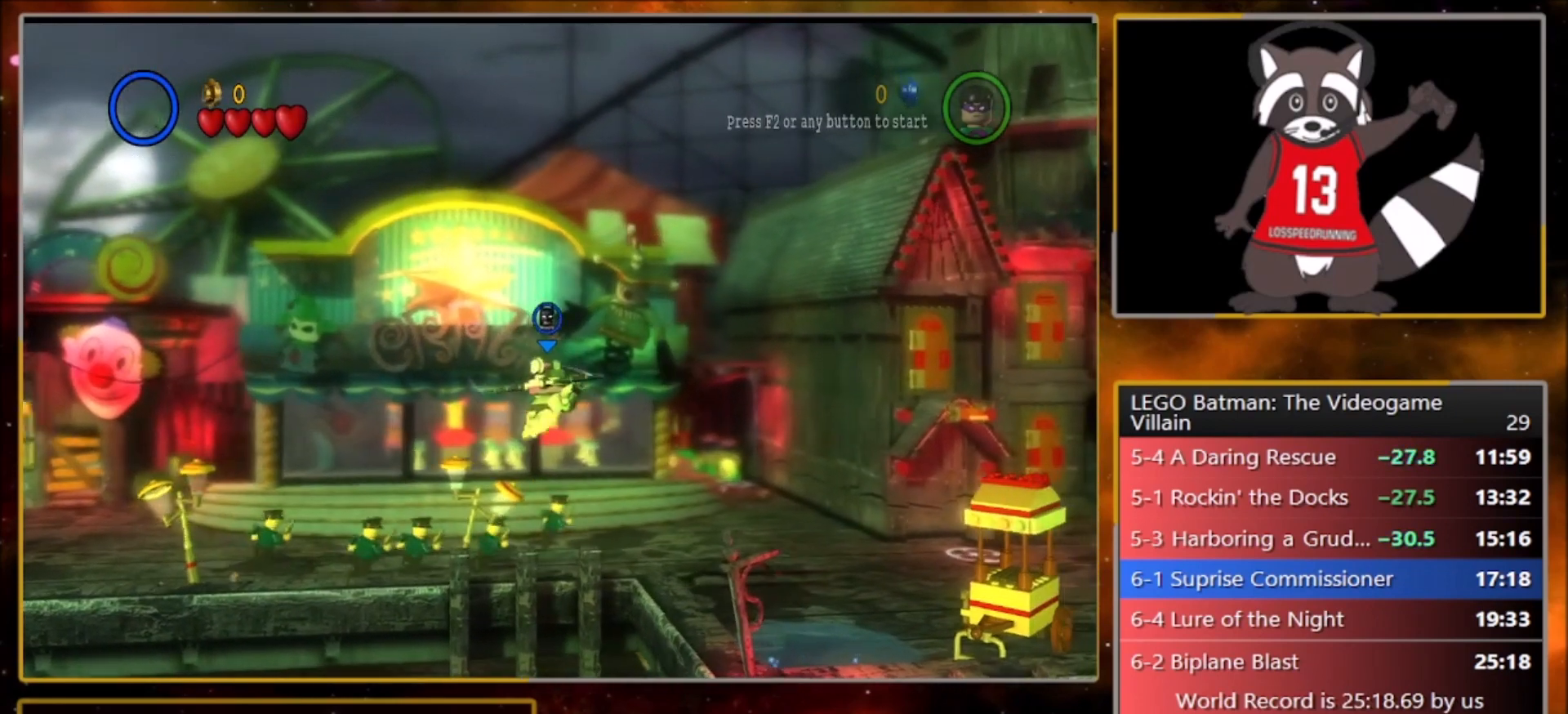
{"buttons": [], "left_stick": "up-right", "events": [[33, "CROSS", "up"]]}
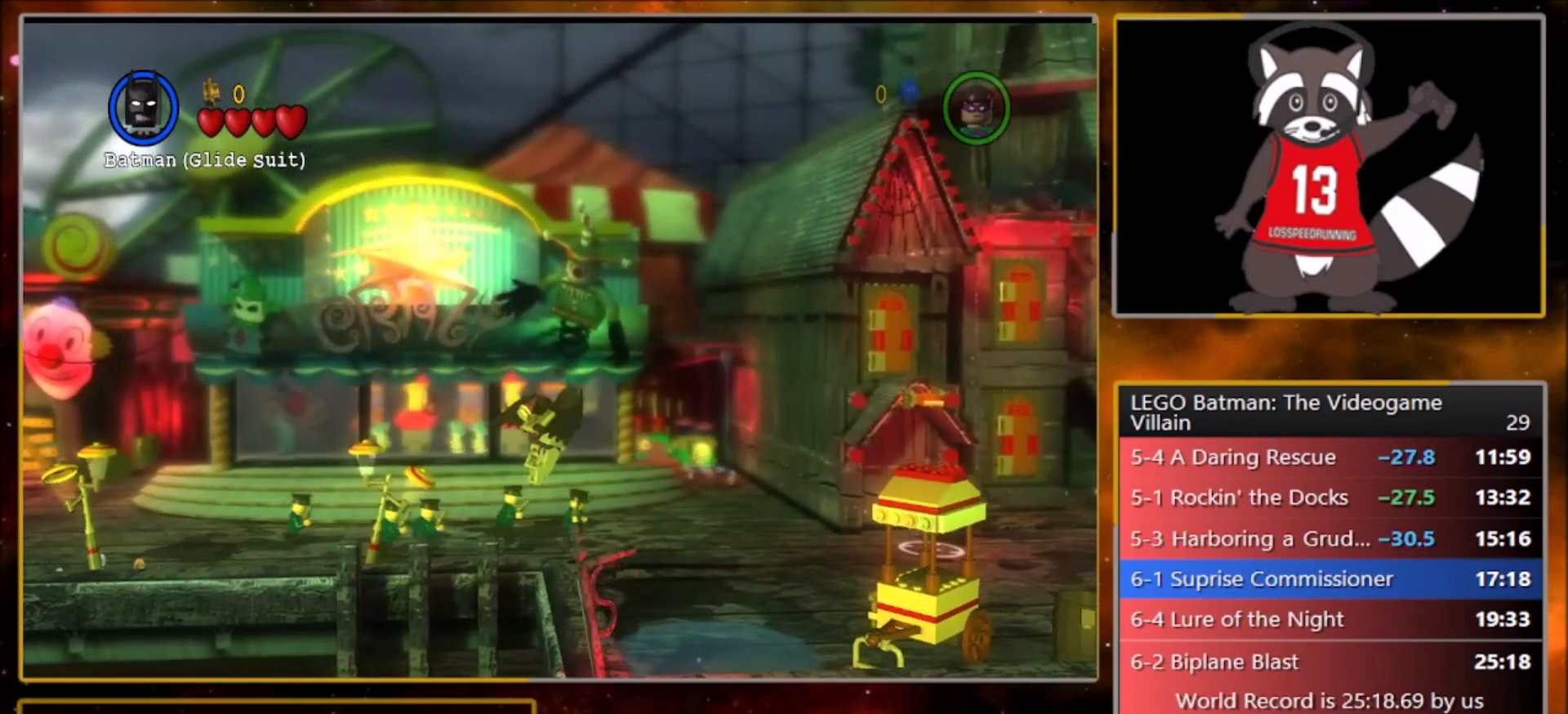
{"buttons": [], "left_stick": "up-right", "events": []}
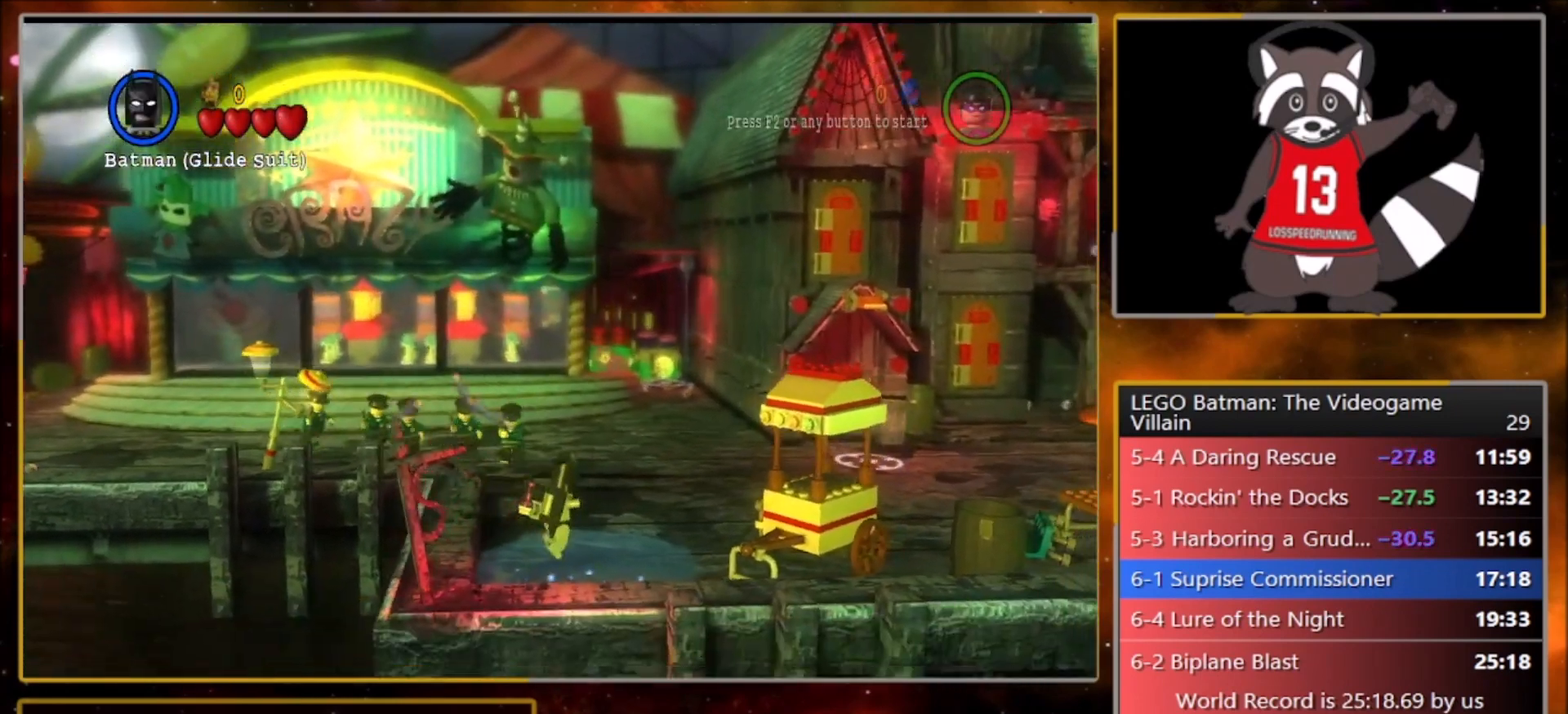
{"buttons": [], "left_stick": "up-right", "events": []}
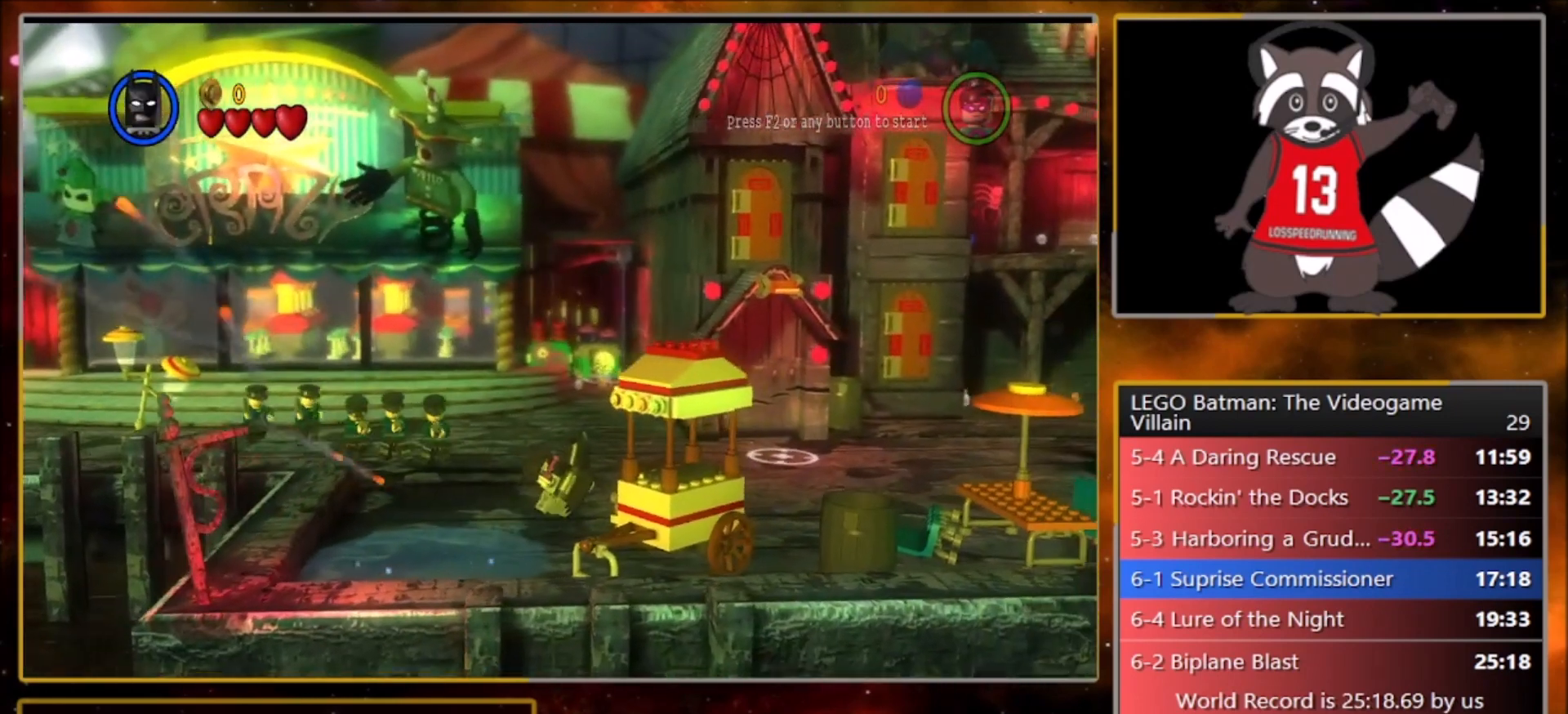
{"buttons": [], "left_stick": "up-right", "events": []}
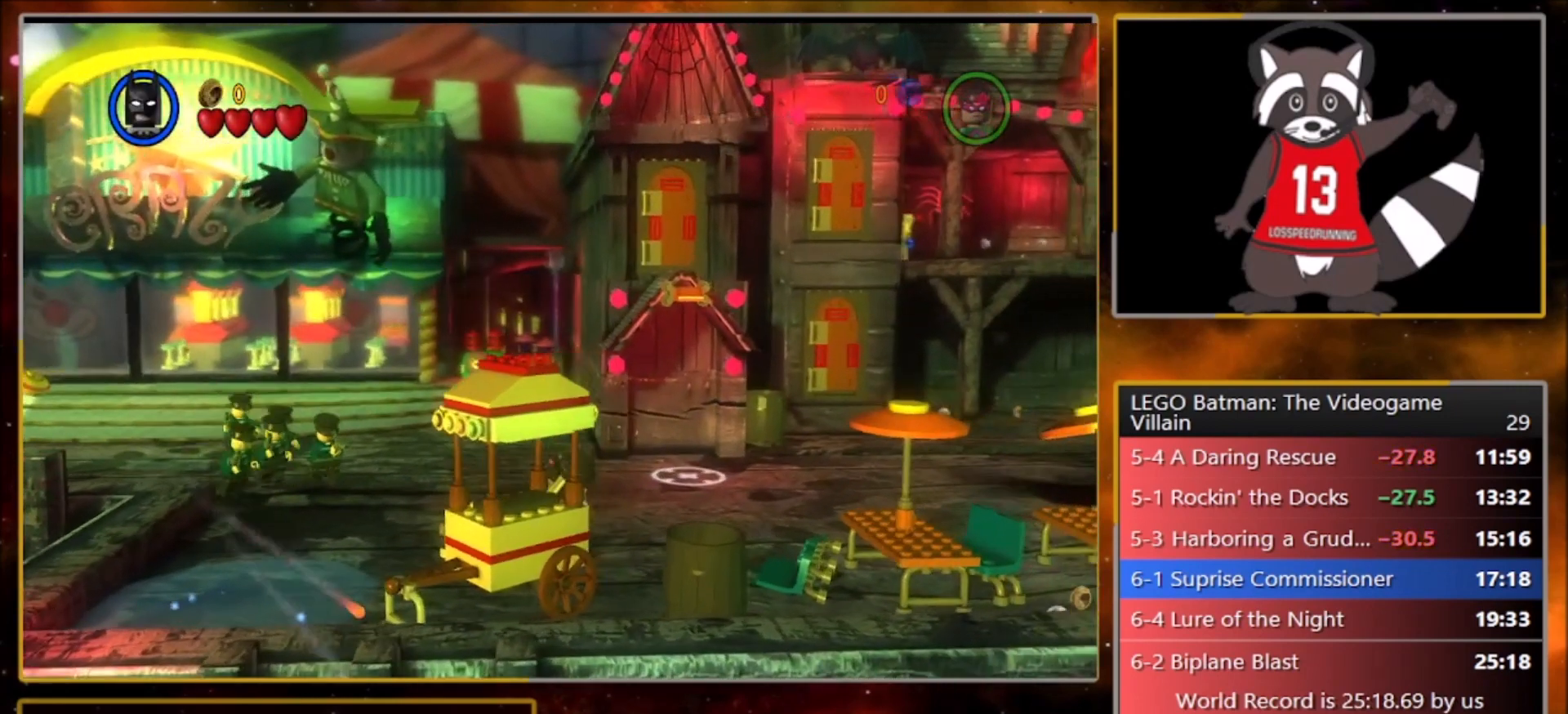
{"buttons": [], "left_stick": "up-right", "events": []}
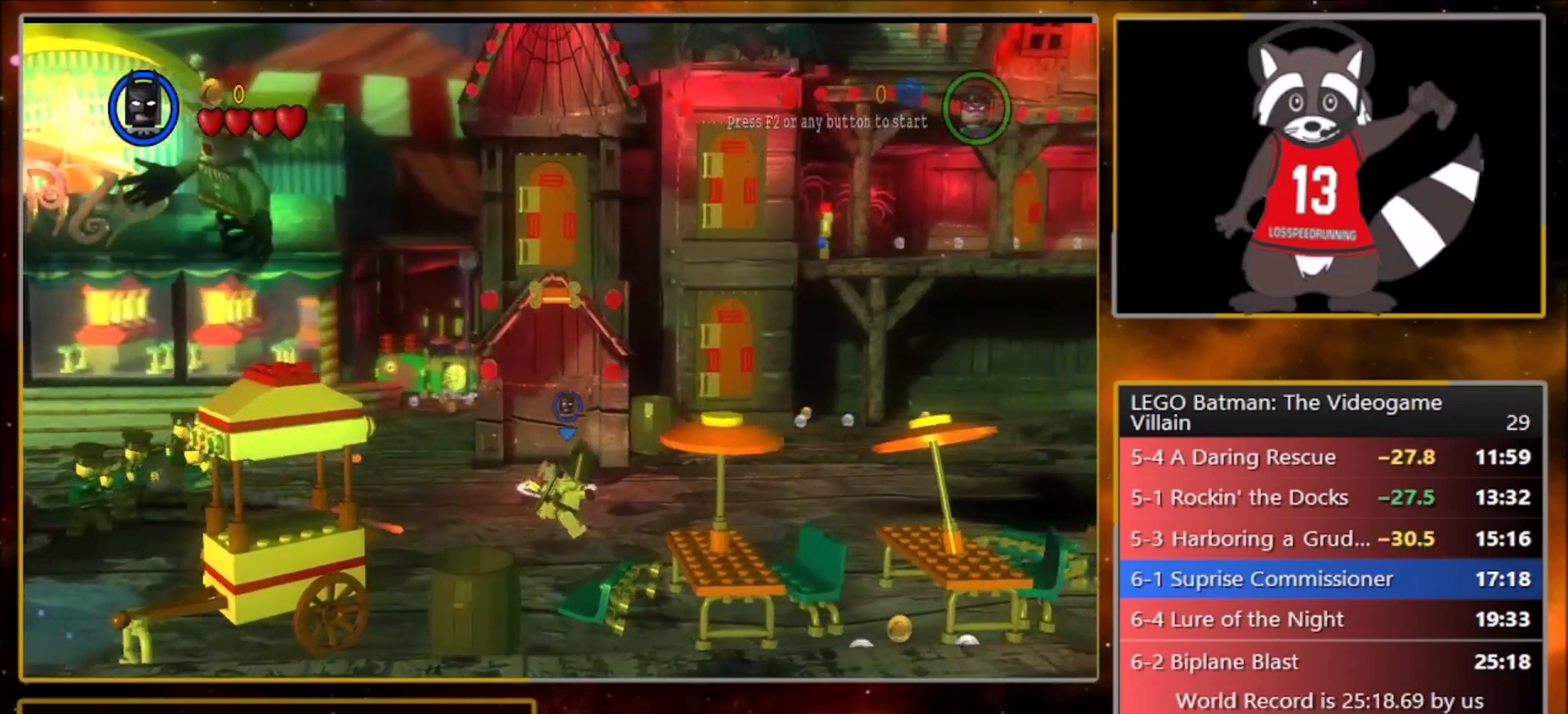
{"buttons": [], "left_stick": "right", "events": [[100, "left_stick", "right"]]}
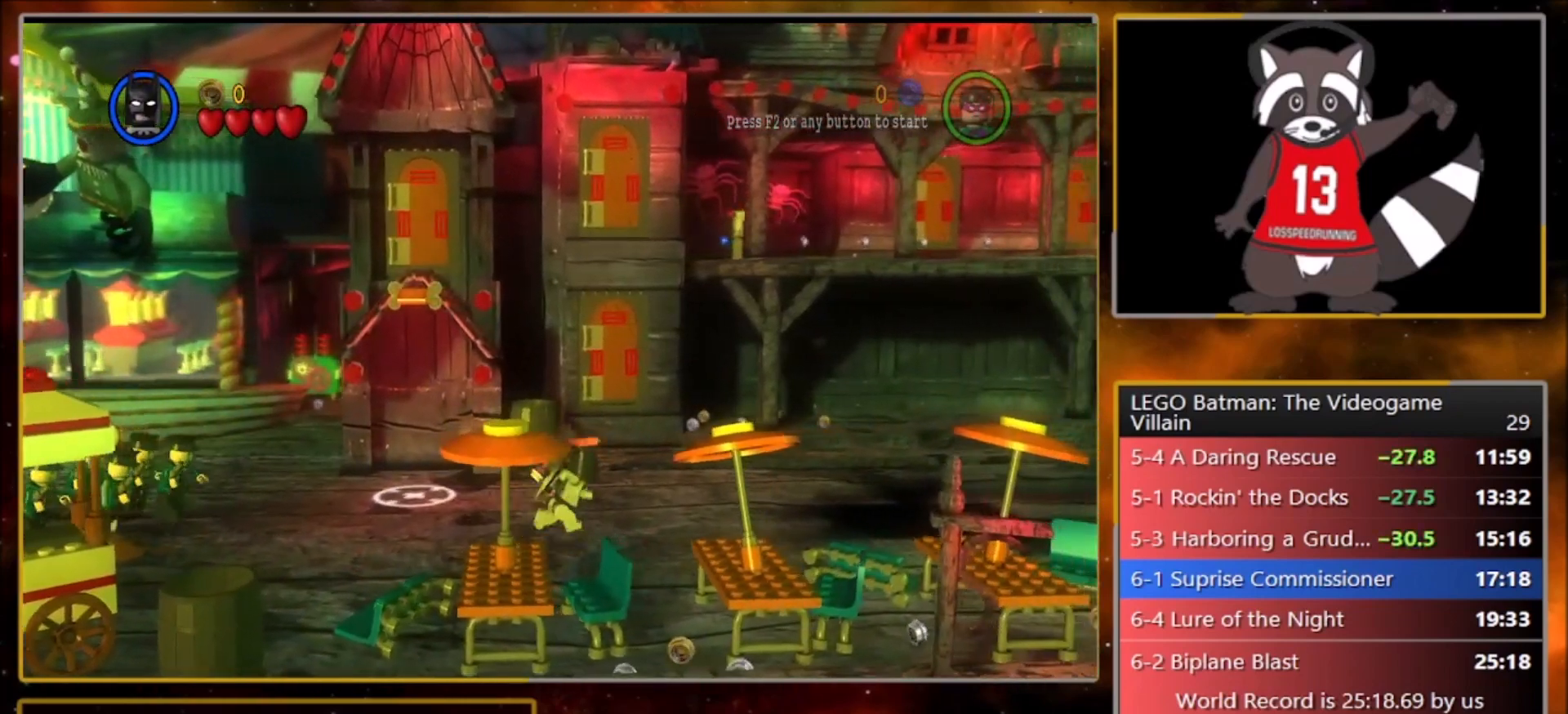
{"buttons": [], "left_stick": "right", "events": []}
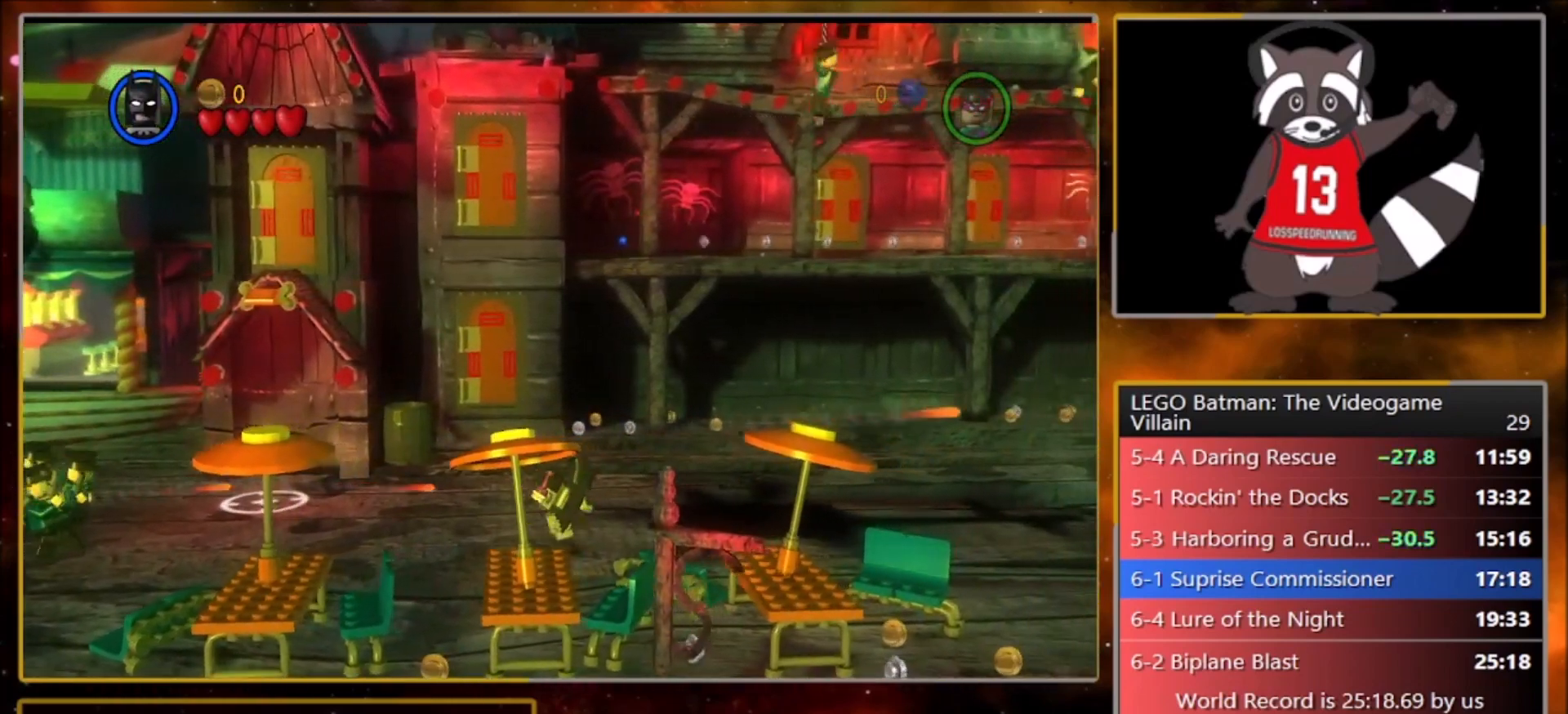
{"buttons": [], "left_stick": "right", "events": []}
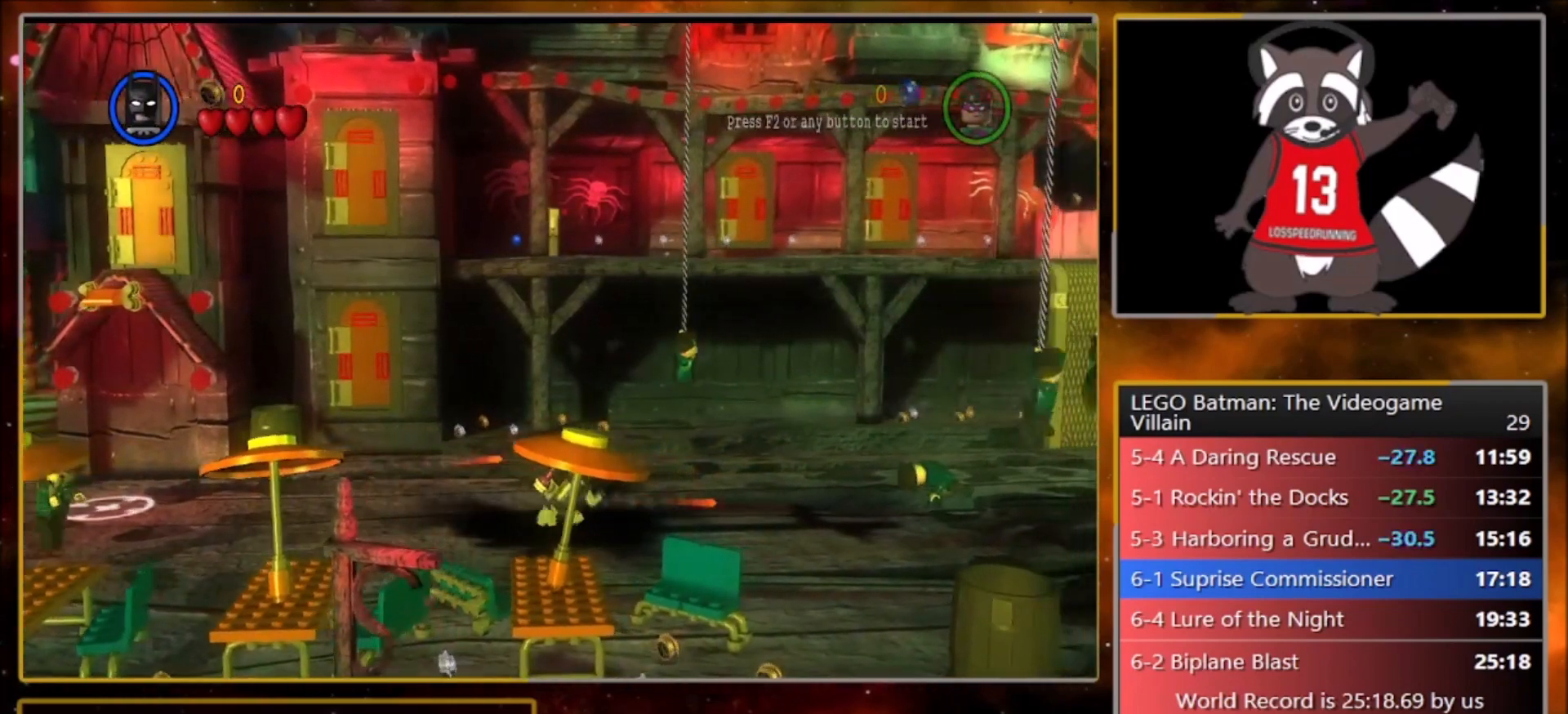
{"buttons": [], "left_stick": "right", "events": []}
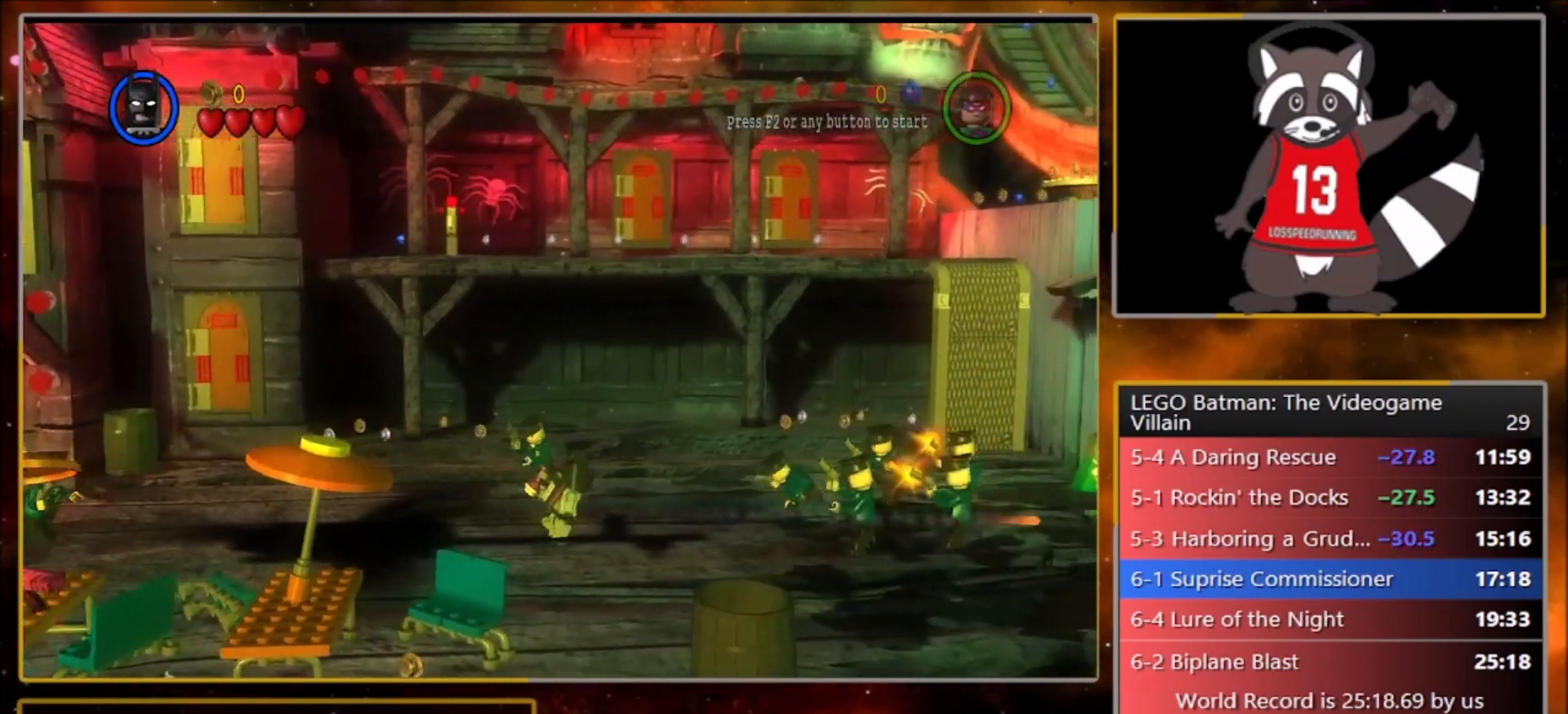
{"buttons": ["L1"], "left_stick": "right", "events": [[134, "CROSS", "down"], [234, "CROSS", "up"], [300, "CROSS", "down"], [334, "SQUARE", "down"], [367, "R1", "down"], [434, "L1", "down"], [434, "SQUARE", "up"], [467, "CROSS", "up"], [501, "R1", "up"]]}
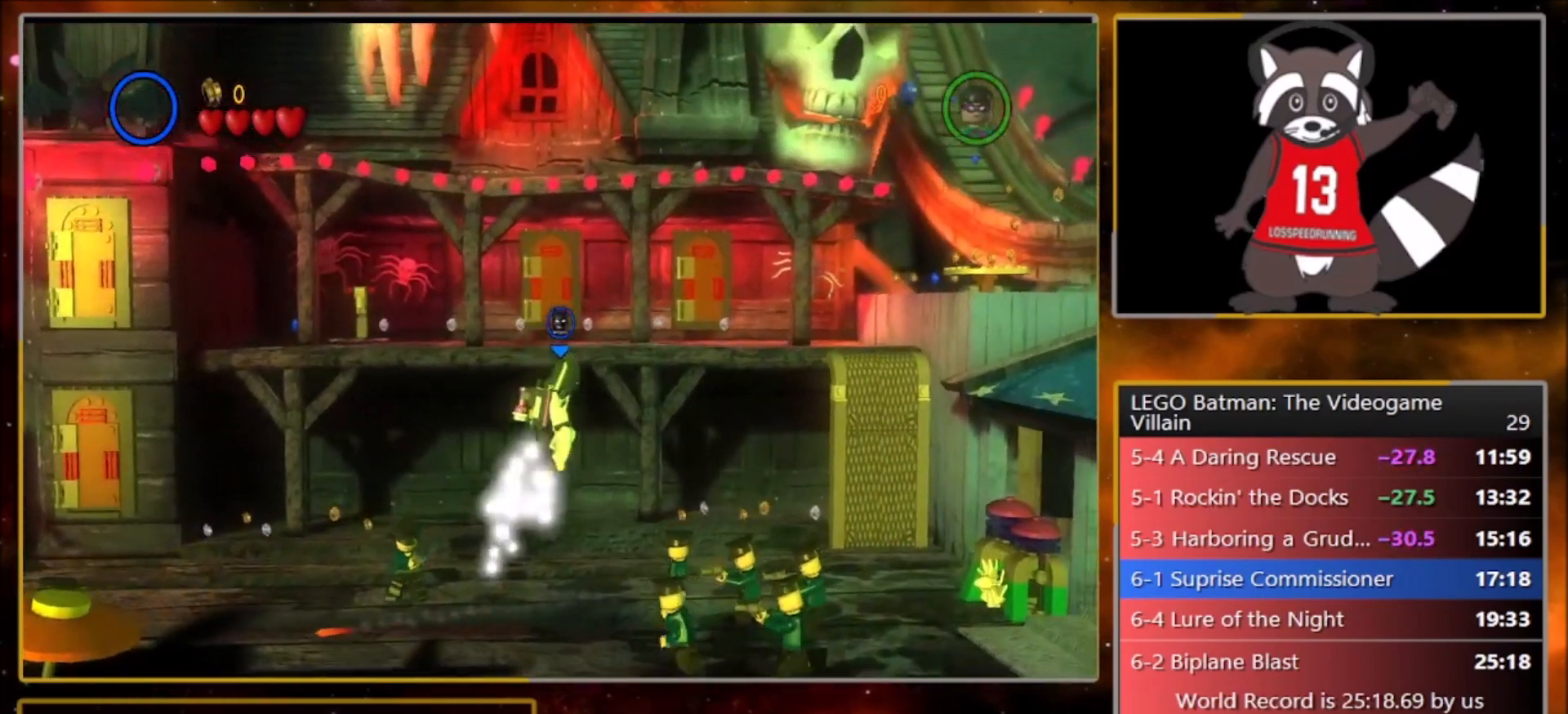
{"buttons": ["CROSS"], "left_stick": "right", "events": [[33, "L1", "up"], [133, "CROSS", "down"]]}
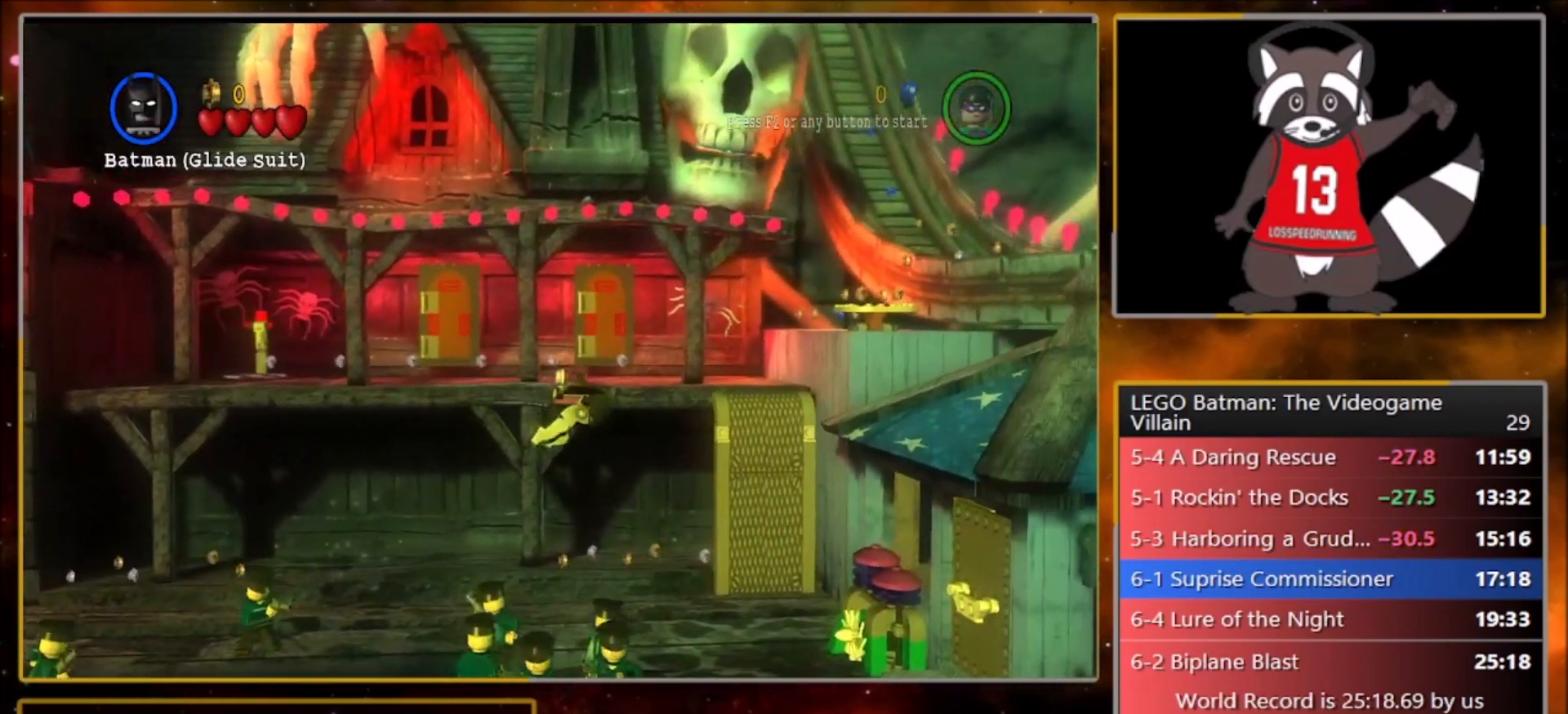
{"buttons": ["CROSS"], "left_stick": "right", "events": [[167, "CROSS", "up"], [167, "R1", "down"], [167, "SQUARE", "down"], [234, "L1", "down"], [234, "SQUARE", "up"], [300, "R1", "up"], [367, "CROSS", "down"], [367, "L1", "up"]]}
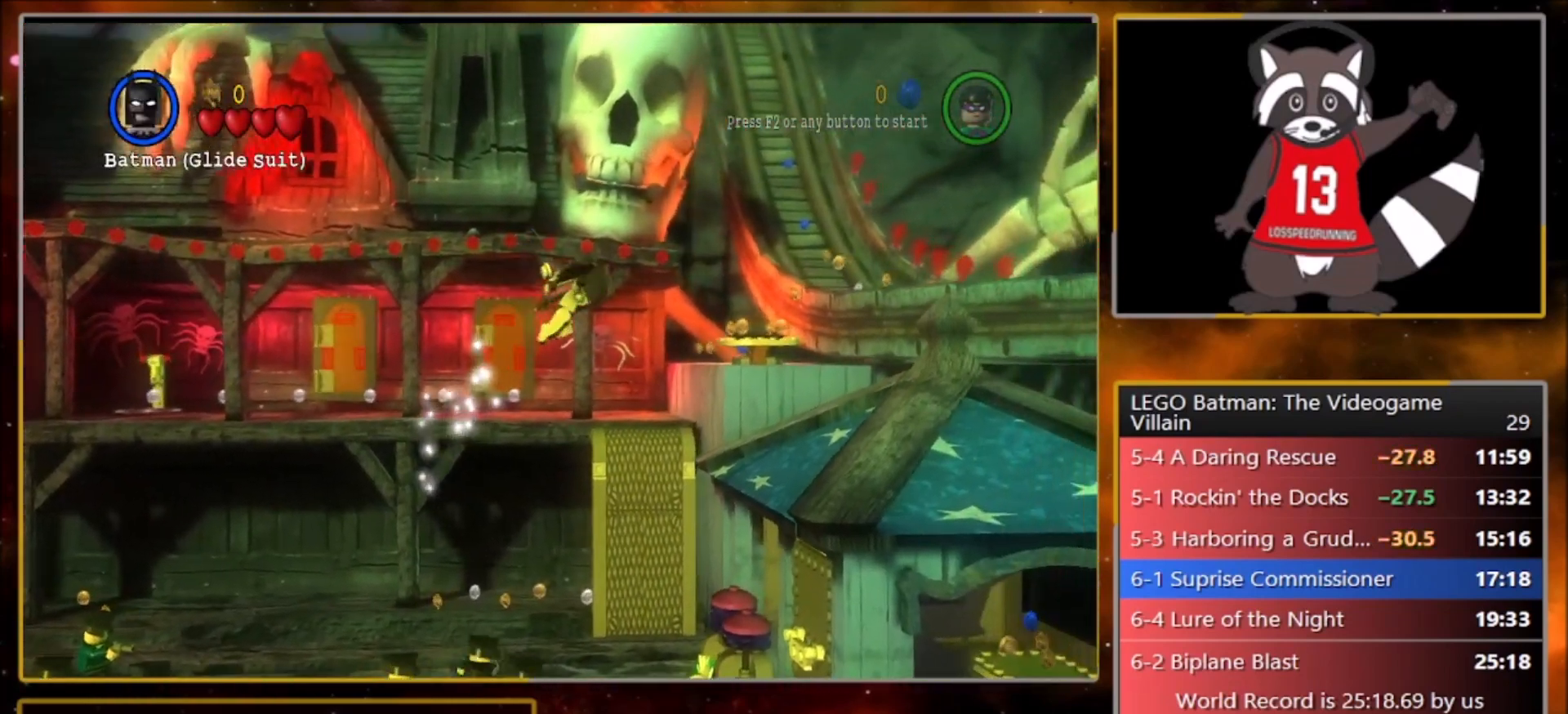
{"buttons": ["CROSS"], "left_stick": "right", "events": [[267, "SQUARE", "down"], [300, "R1", "down"], [333, "CROSS", "up"], [367, "L1", "down"], [400, "SQUARE", "up"], [433, "R1", "up"], [500, "CROSS", "down"], [500, "L1", "up"]]}
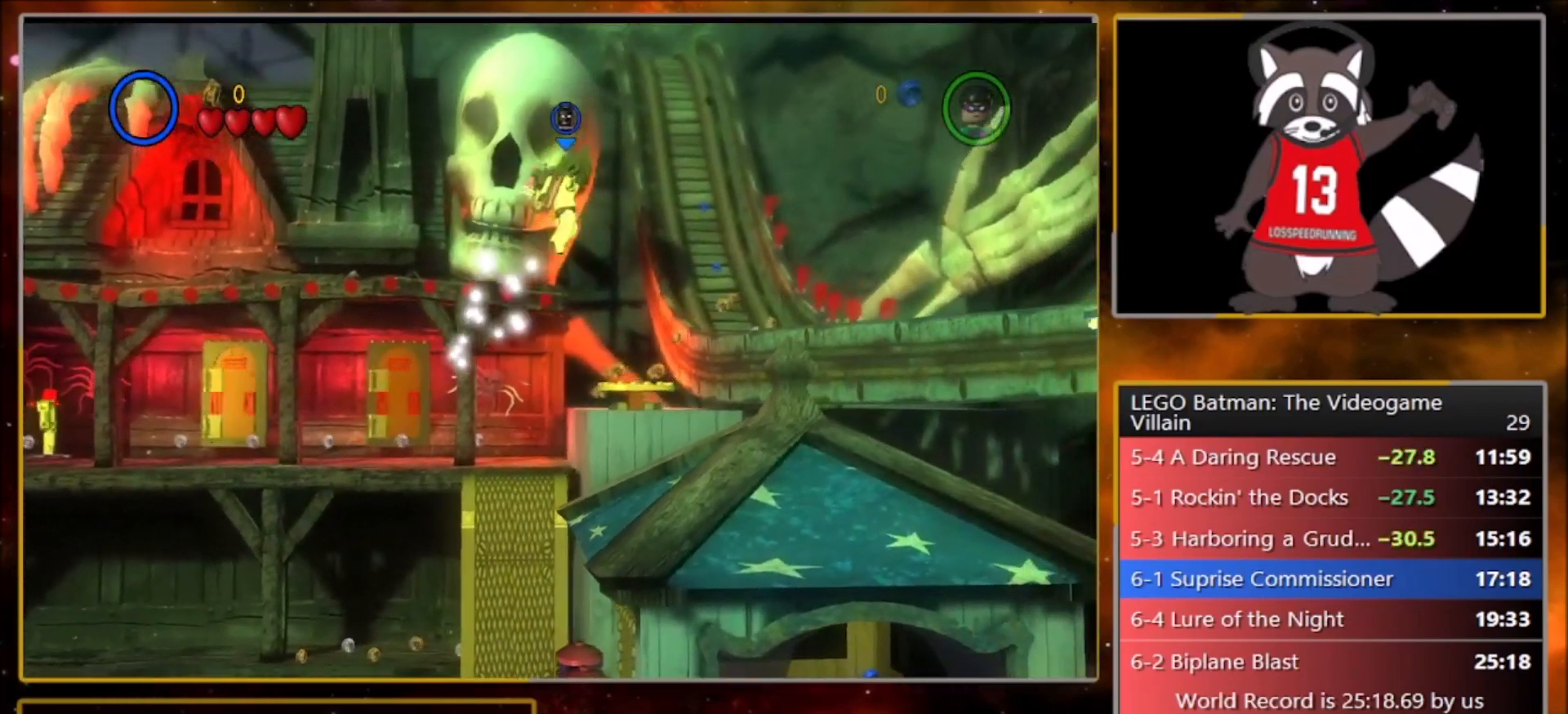
{"buttons": ["CROSS"], "left_stick": "up-right", "events": [[401, "left_stick", "up-right"]]}
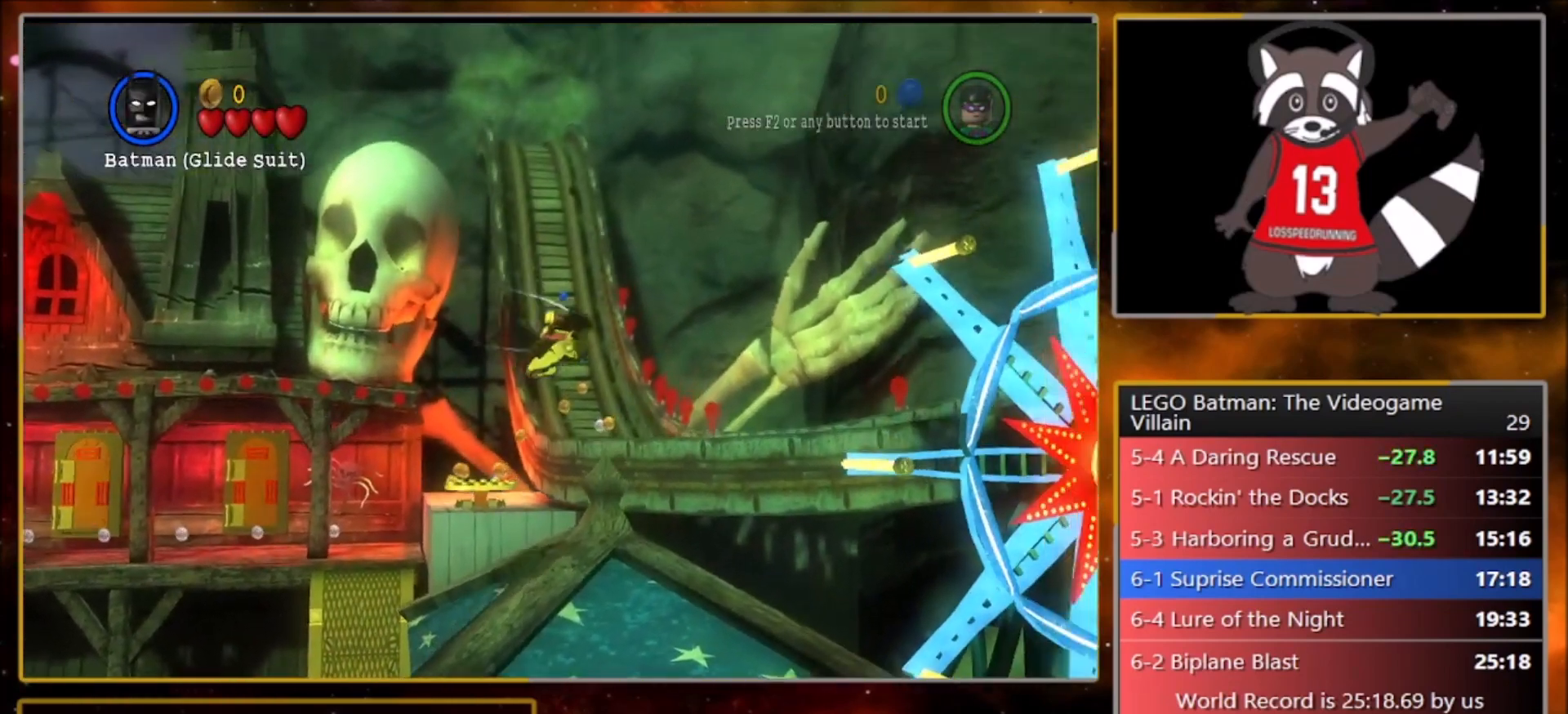
{"buttons": ["CROSS"], "left_stick": "up-right", "events": []}
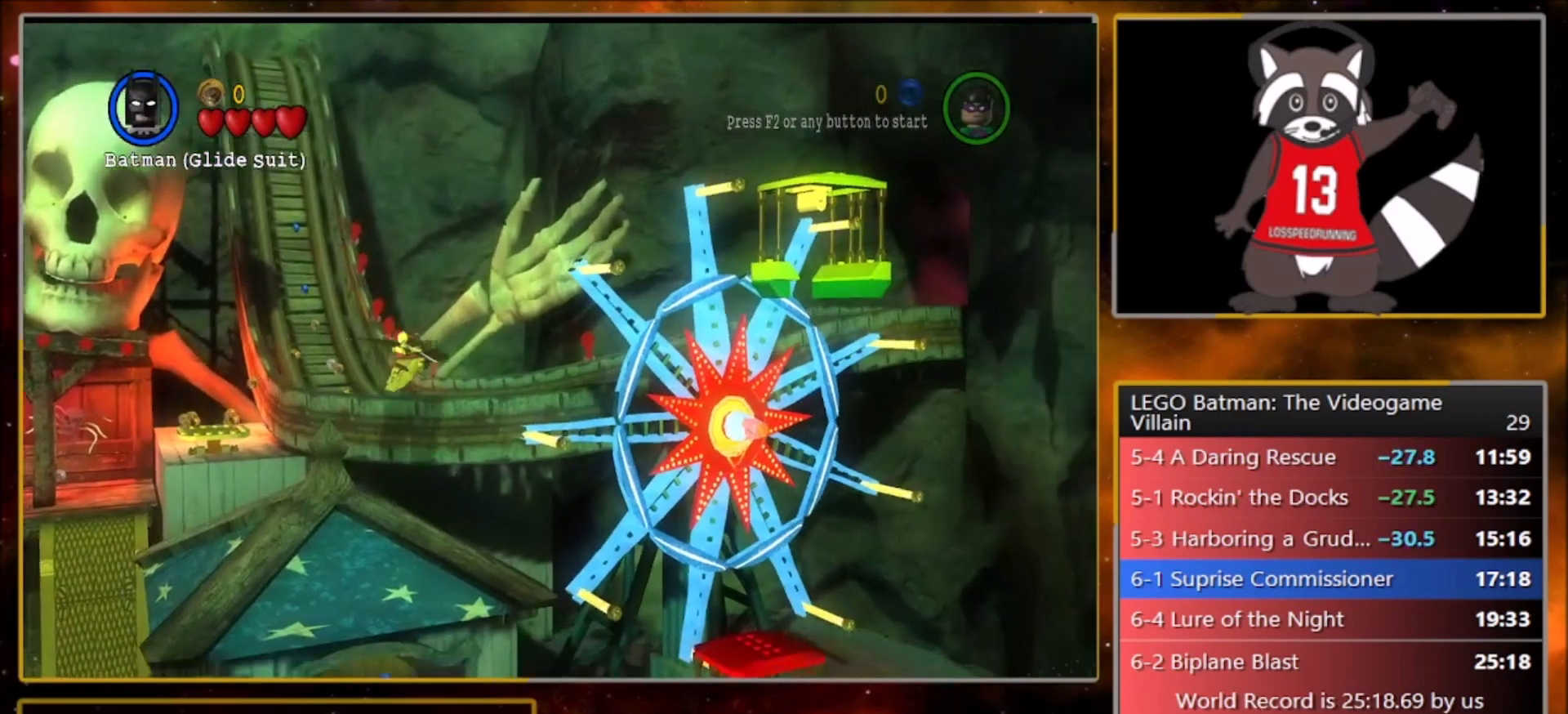
{"buttons": ["CROSS"], "left_stick": "up-right", "events": []}
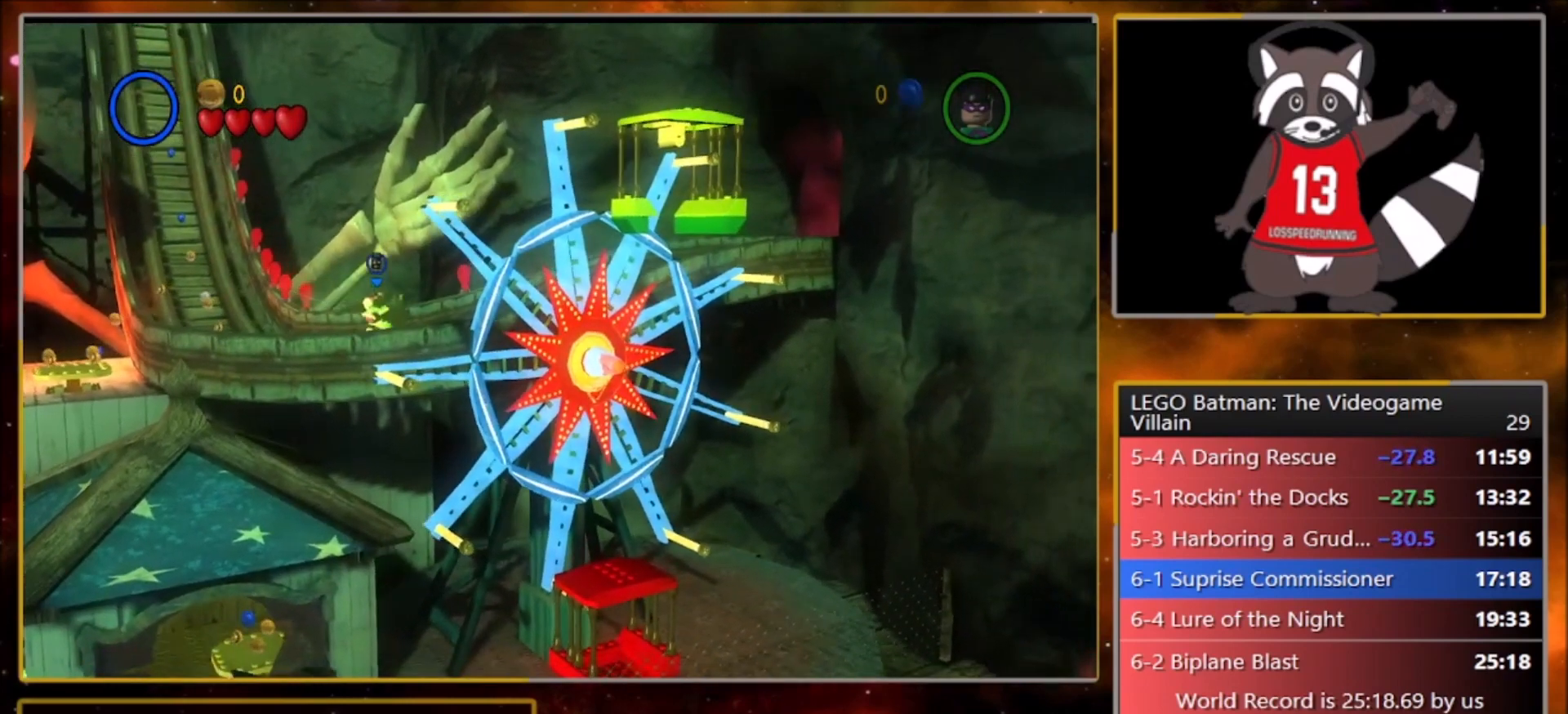
{"buttons": [], "left_stick": "up-right", "events": [[200, "CROSS", "up"]]}
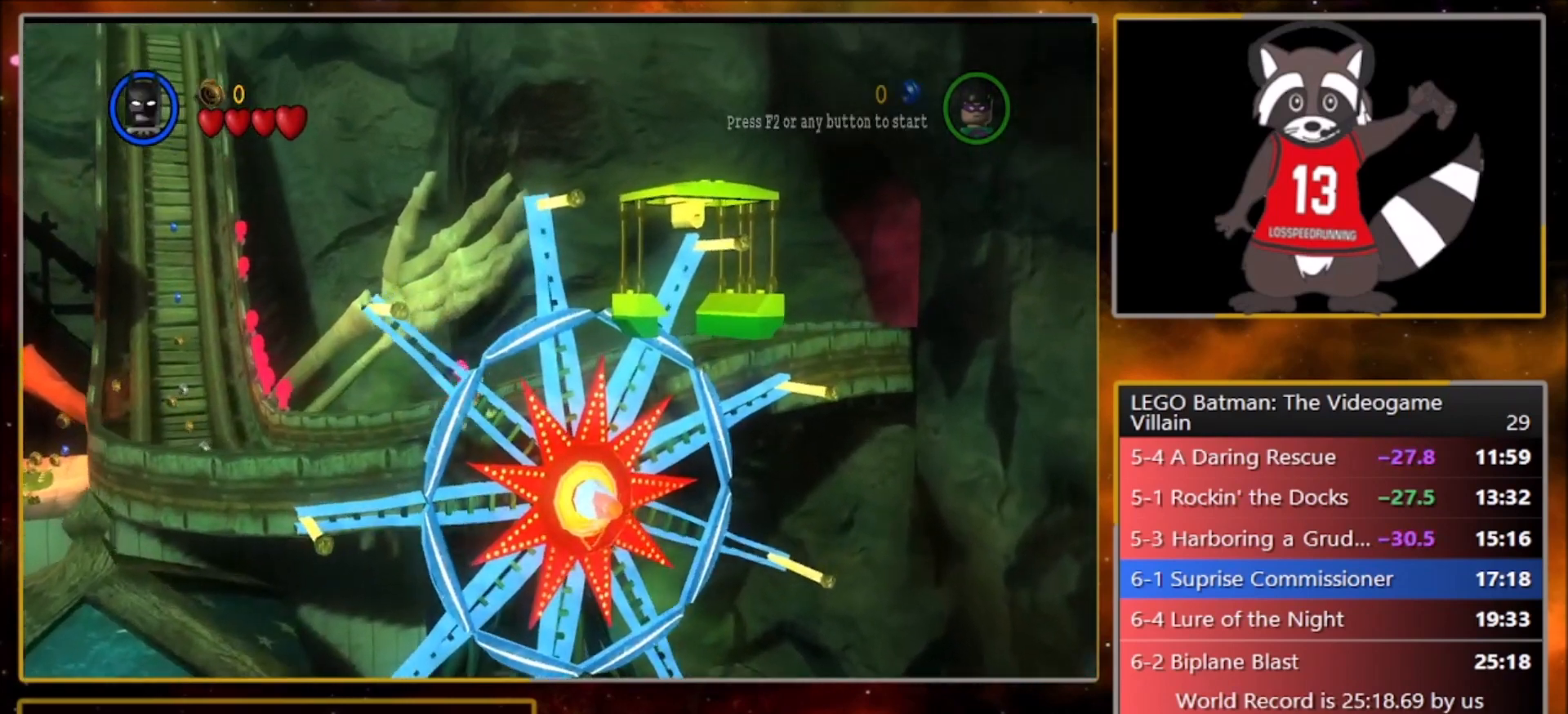
{"buttons": [], "left_stick": "up-right", "events": []}
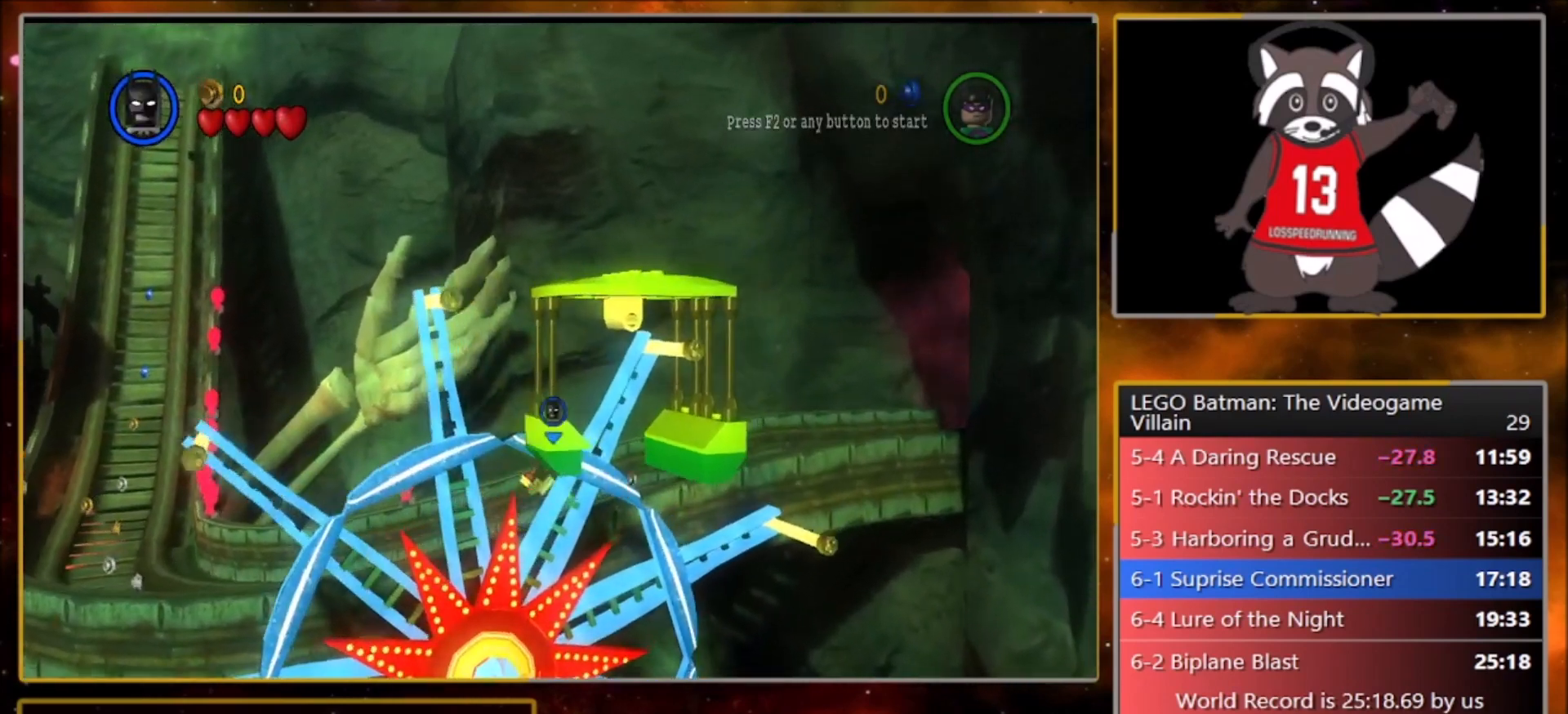
{"buttons": [], "left_stick": "up-right", "events": []}
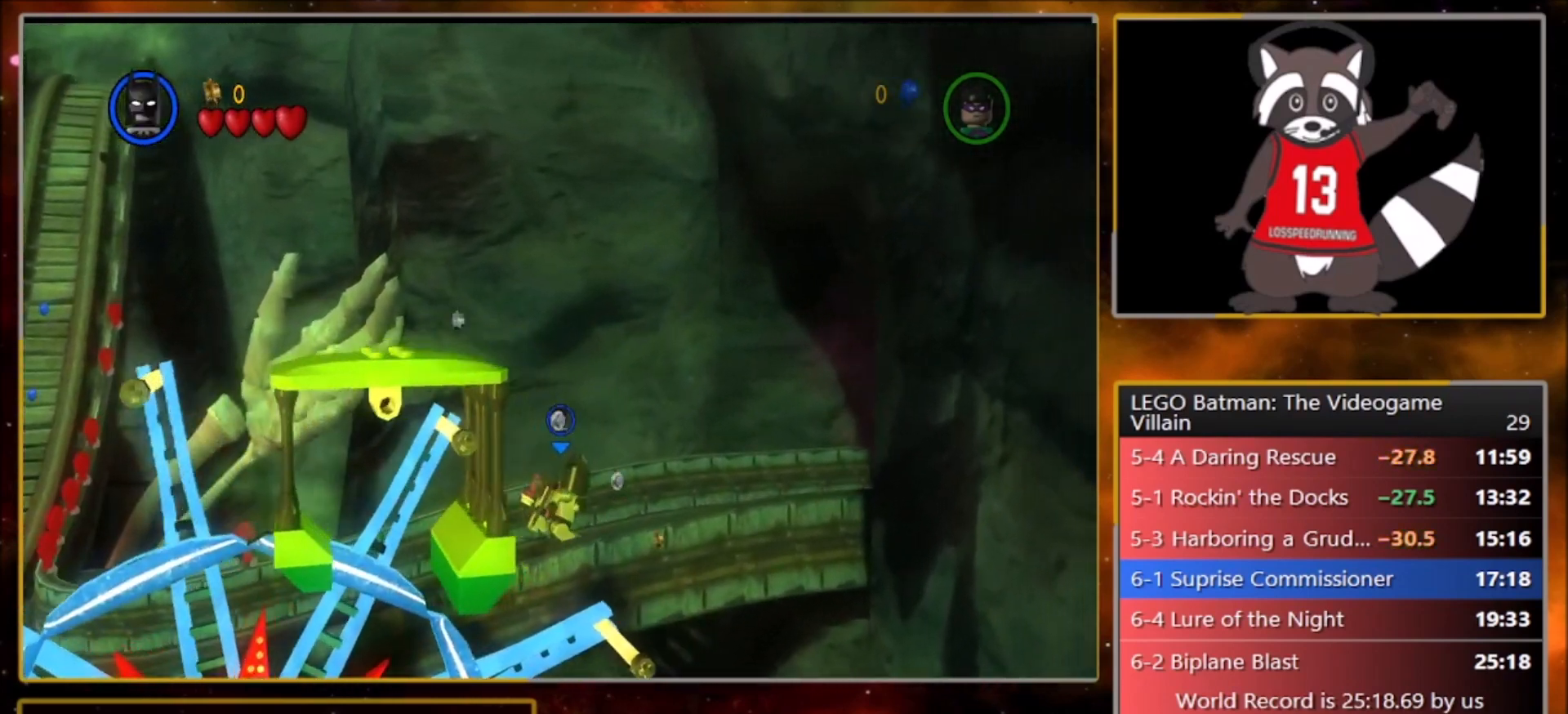
{"buttons": [], "left_stick": "up-right", "events": []}
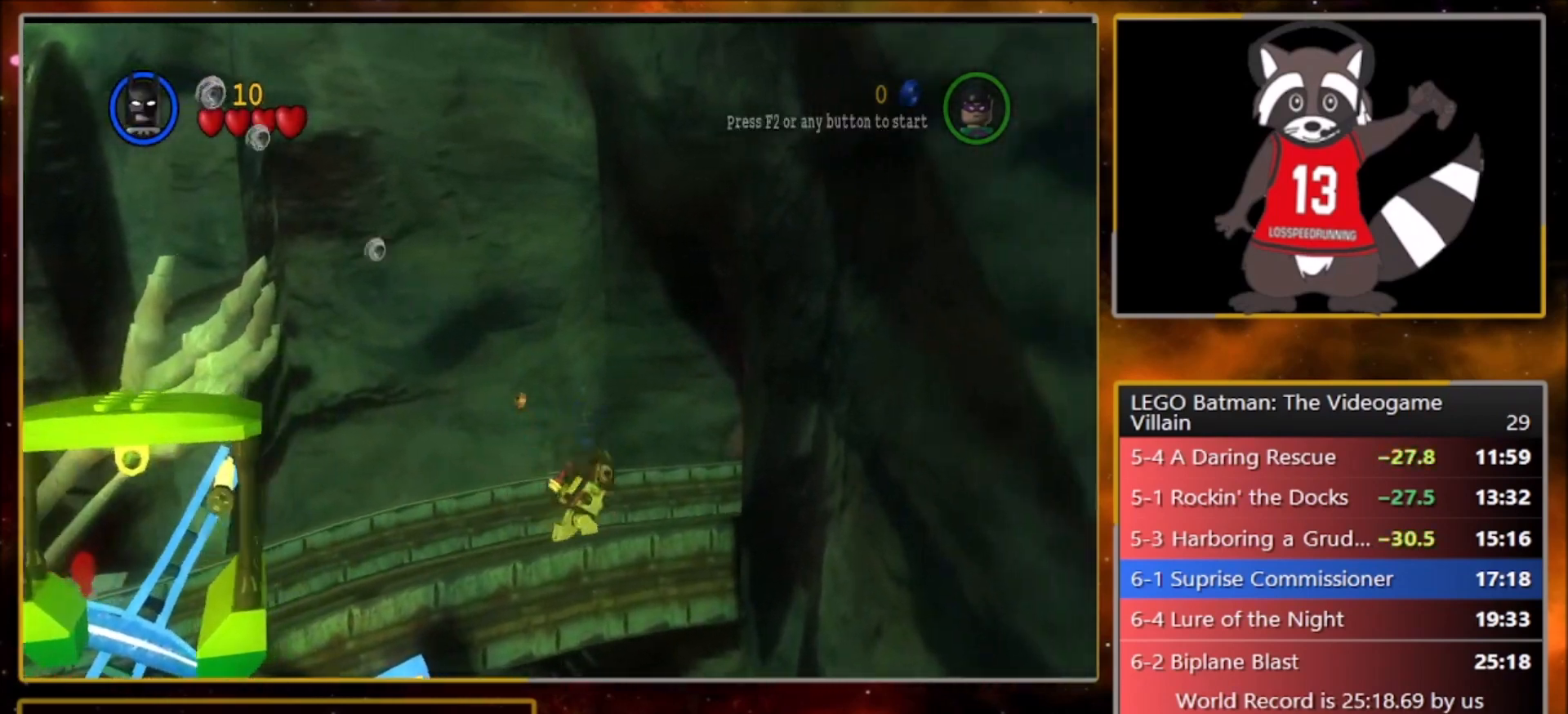
{"buttons": [], "left_stick": "up-right", "events": []}
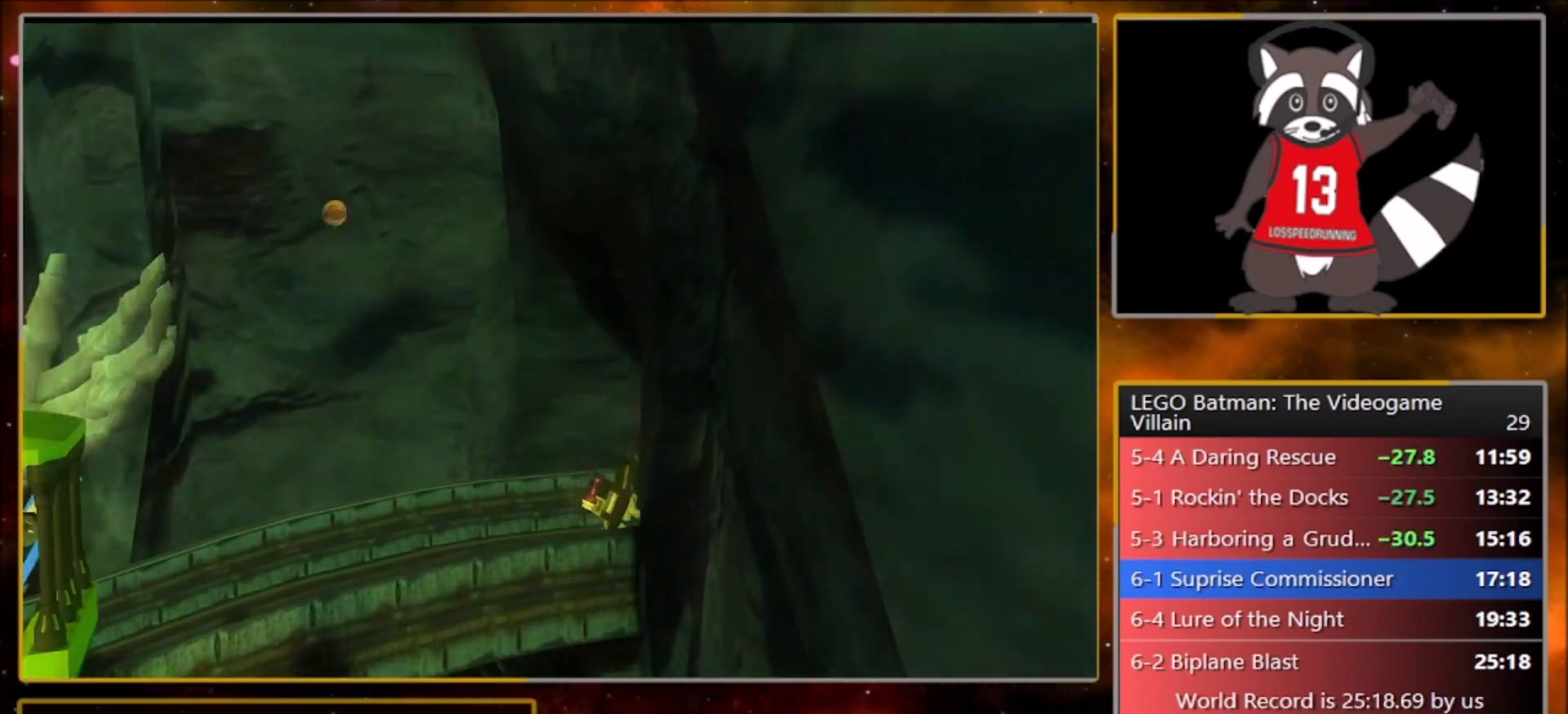
{"buttons": [], "left_stick": "right", "events": [[234, "left_stick", "center"], [401, "left_stick", "right"]]}